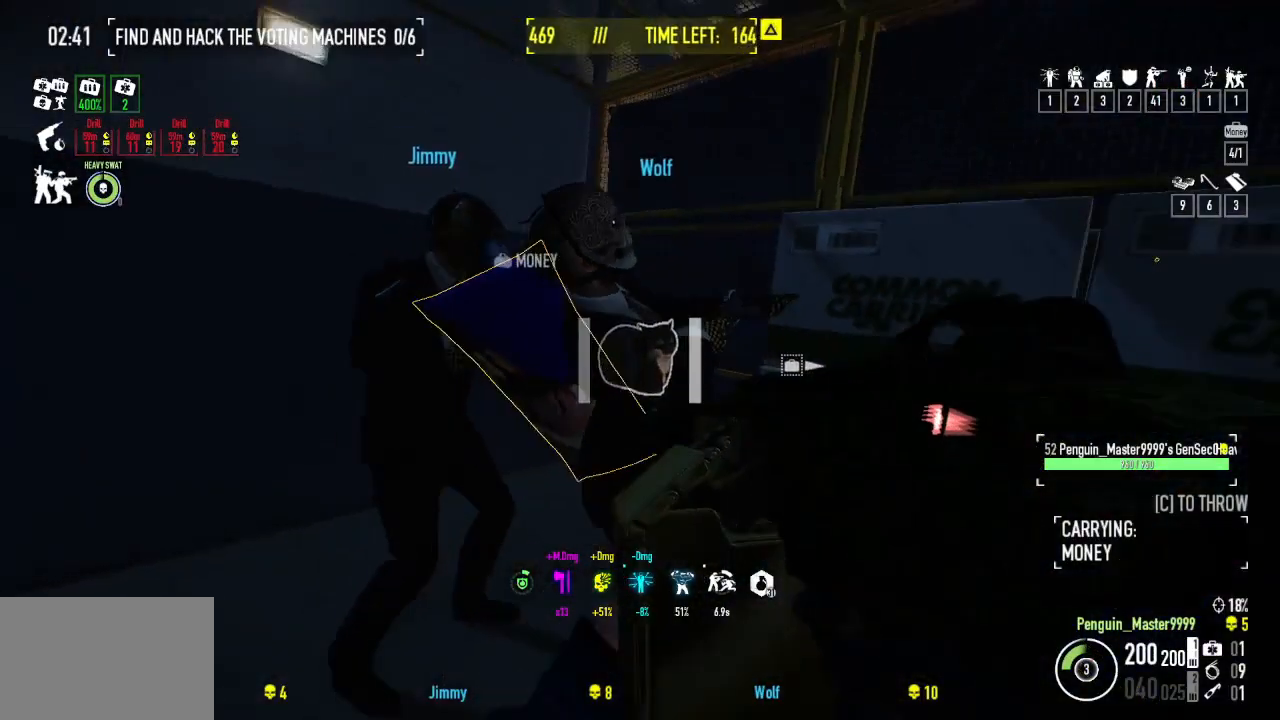
Gameplay with keyboard; each line is a JSON object with the keys held at the frame after it. "events" lists presses ("down") and releases ("up") of "a", "ctrl", "d", "e", "f", "q", "r", "s", "shift", "space", "tab" and "w" between this image and that frame as [ms after this image, input, new state], when the widget could be followed in between. No other keys are recorded. Mouse input is not recorded.
{"keys": [], "events": [[50, "a", "down"], [200, "a", "up"]]}
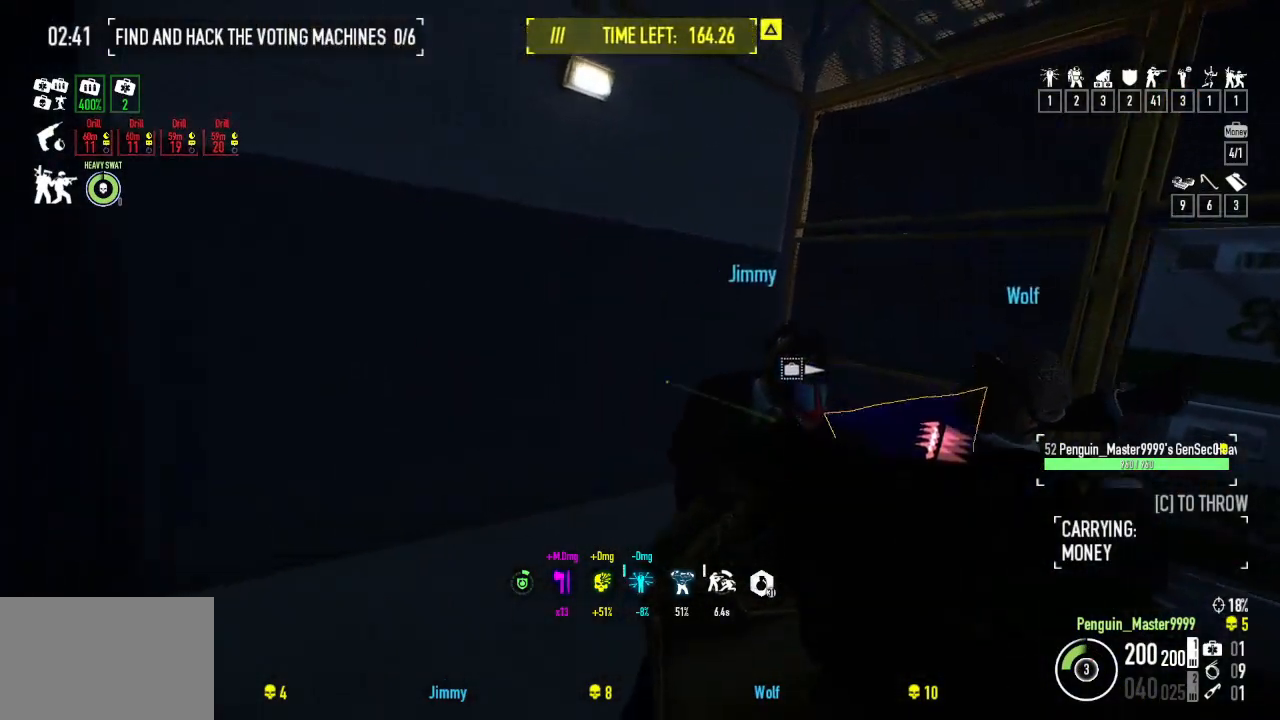
{"keys": ["s"], "events": [[50, "w", "down"], [200, "w", "up"], [417, "s", "down"]]}
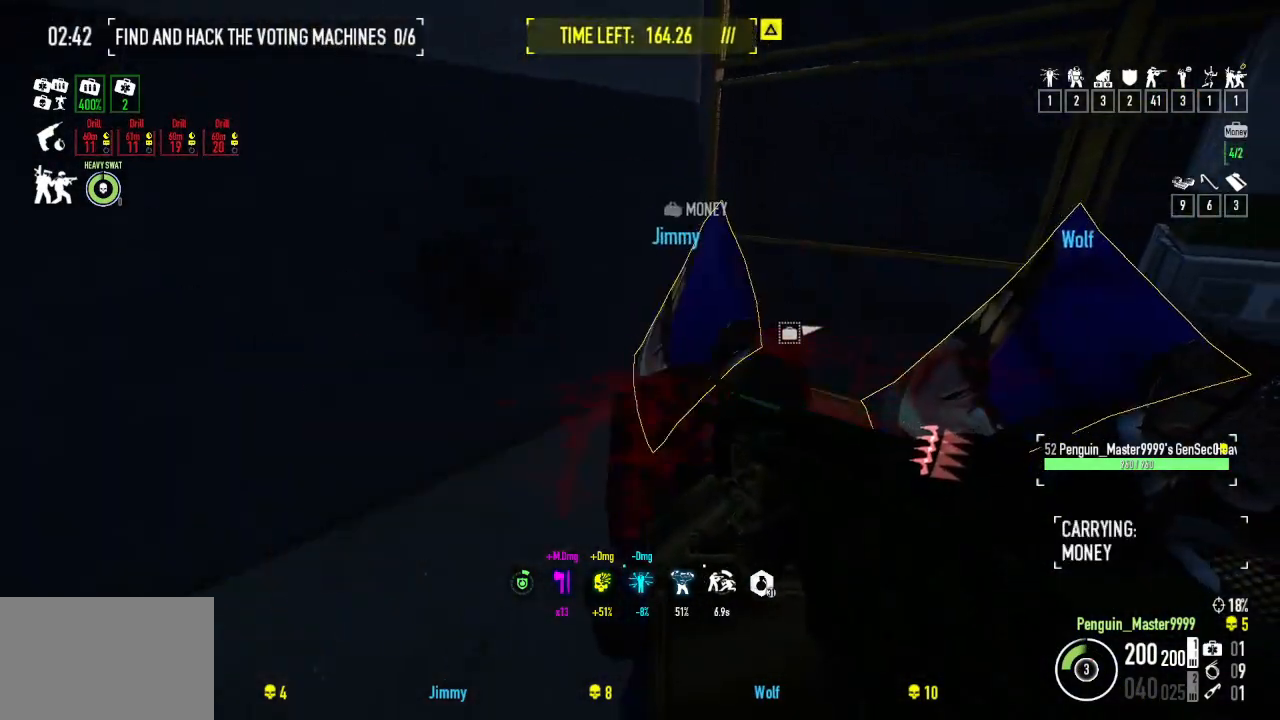
{"keys": ["w"], "events": [[84, "s", "up"], [167, "ctrl", "down"], [300, "ctrl", "up"], [300, "w", "down"]]}
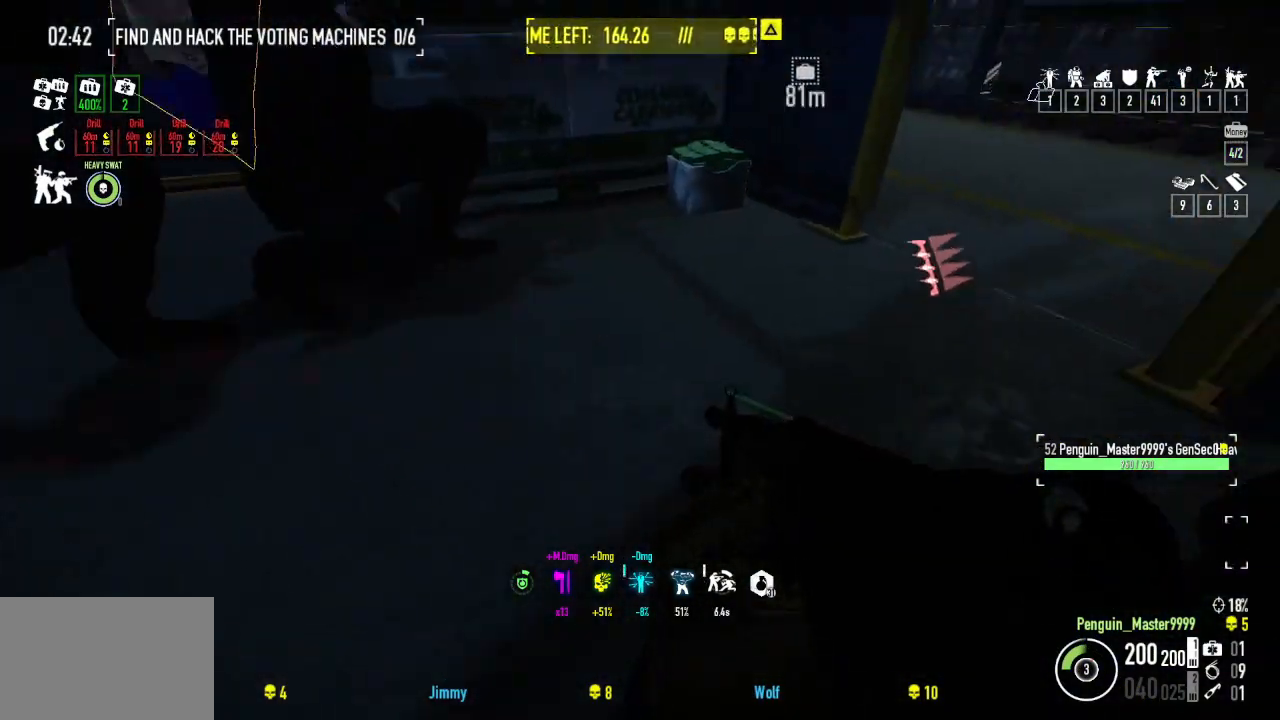
{"keys": ["f"], "events": [[367, "w", "up"], [484, "f", "down"]]}
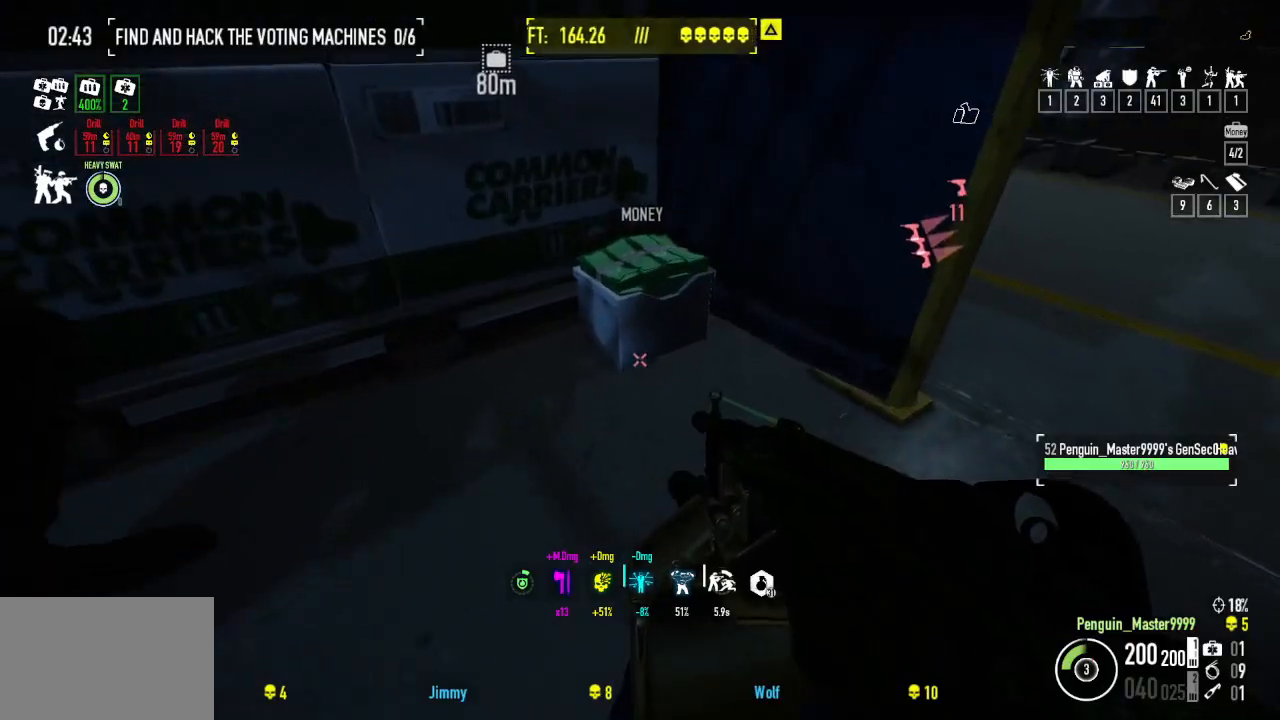
{"keys": ["f"], "events": [[350, "f", "up"], [434, "f", "down"]]}
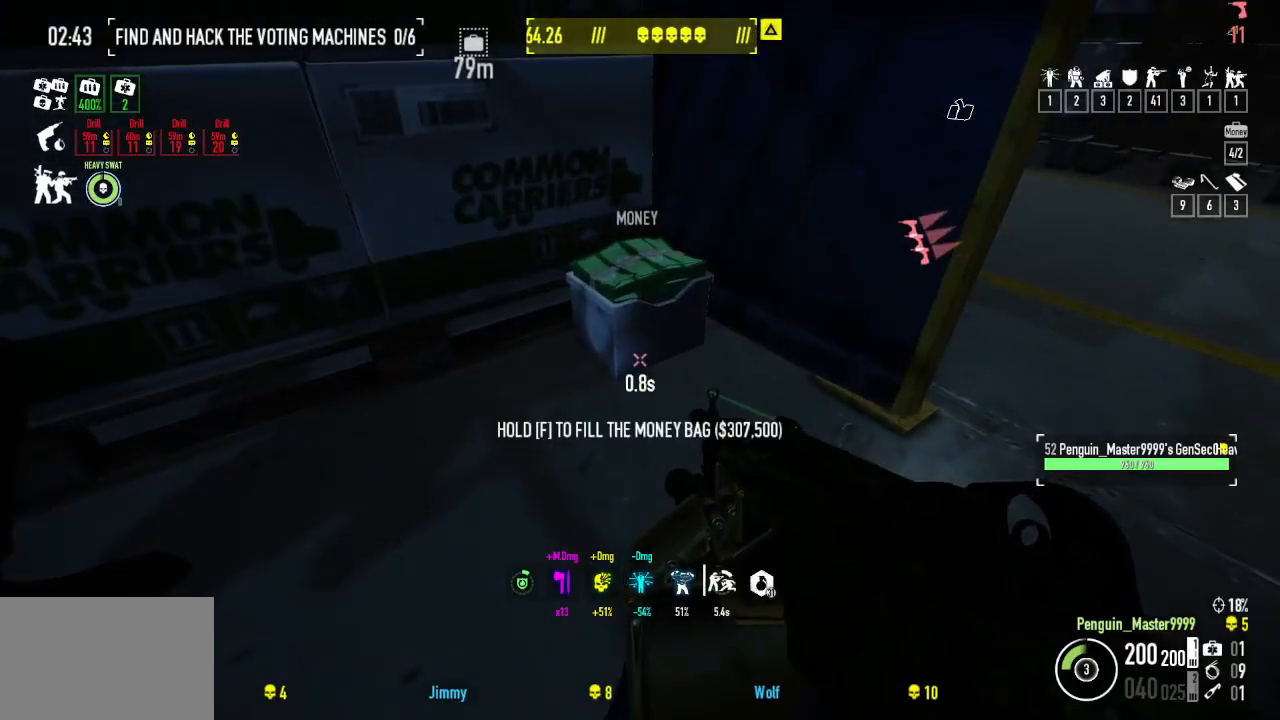
{"keys": ["ctrl", "f"], "events": [[384, "ctrl", "down"]]}
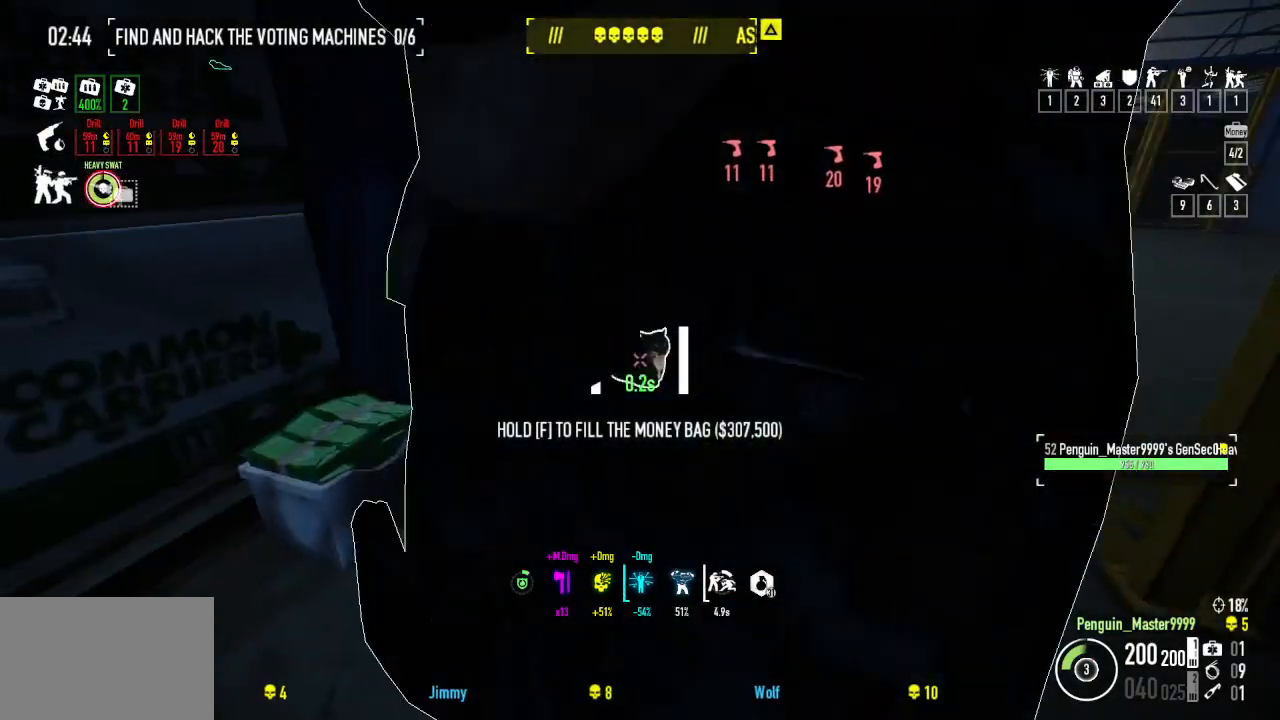
{"keys": ["f", "w"], "events": [[84, "ctrl", "up"], [384, "w", "down"]]}
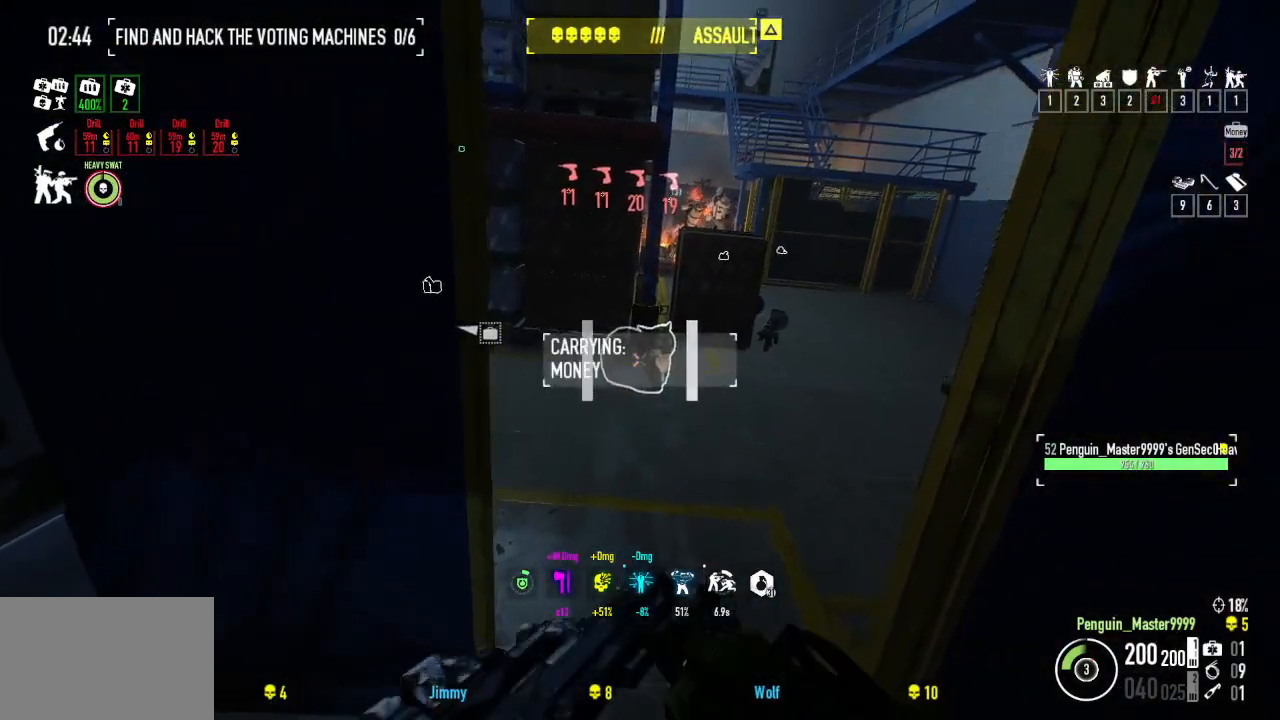
{"keys": ["r", "w"], "events": [[184, "f", "up"], [434, "r", "down"]]}
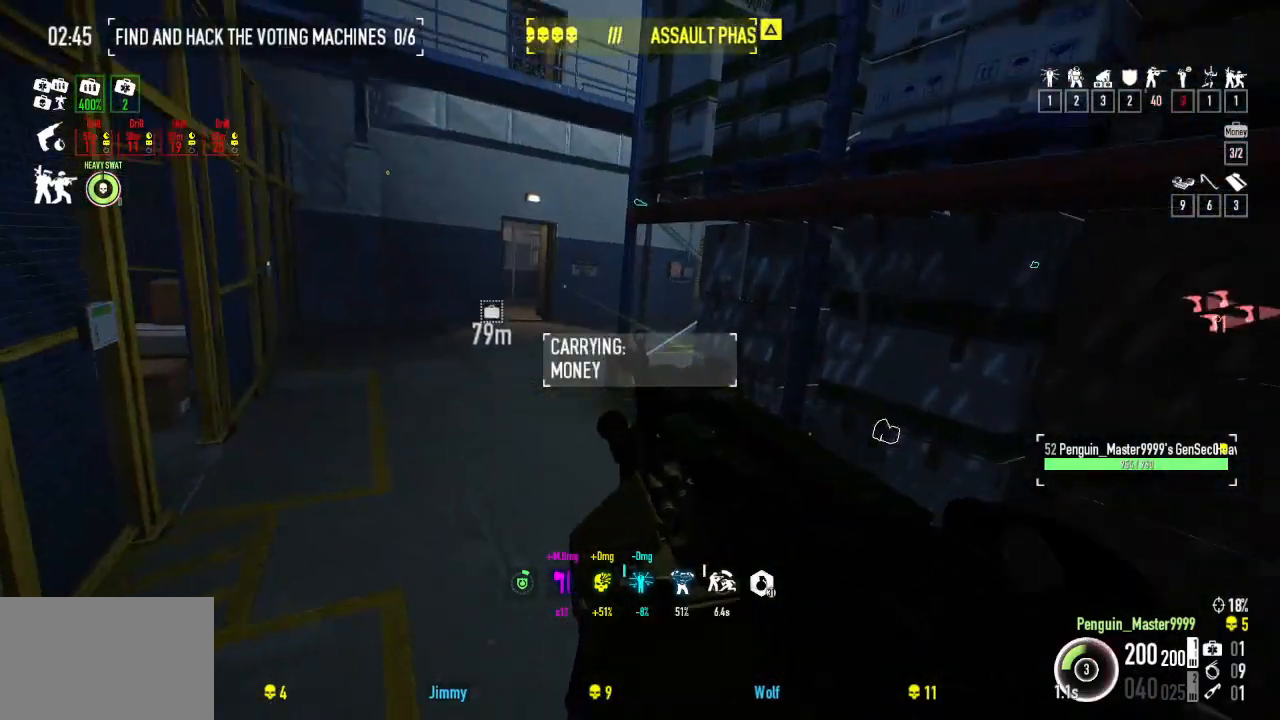
{"keys": ["w"], "events": [[67, "r", "up"], [150, "r", "down"], [267, "r", "up"], [350, "r", "down"], [450, "r", "up"]]}
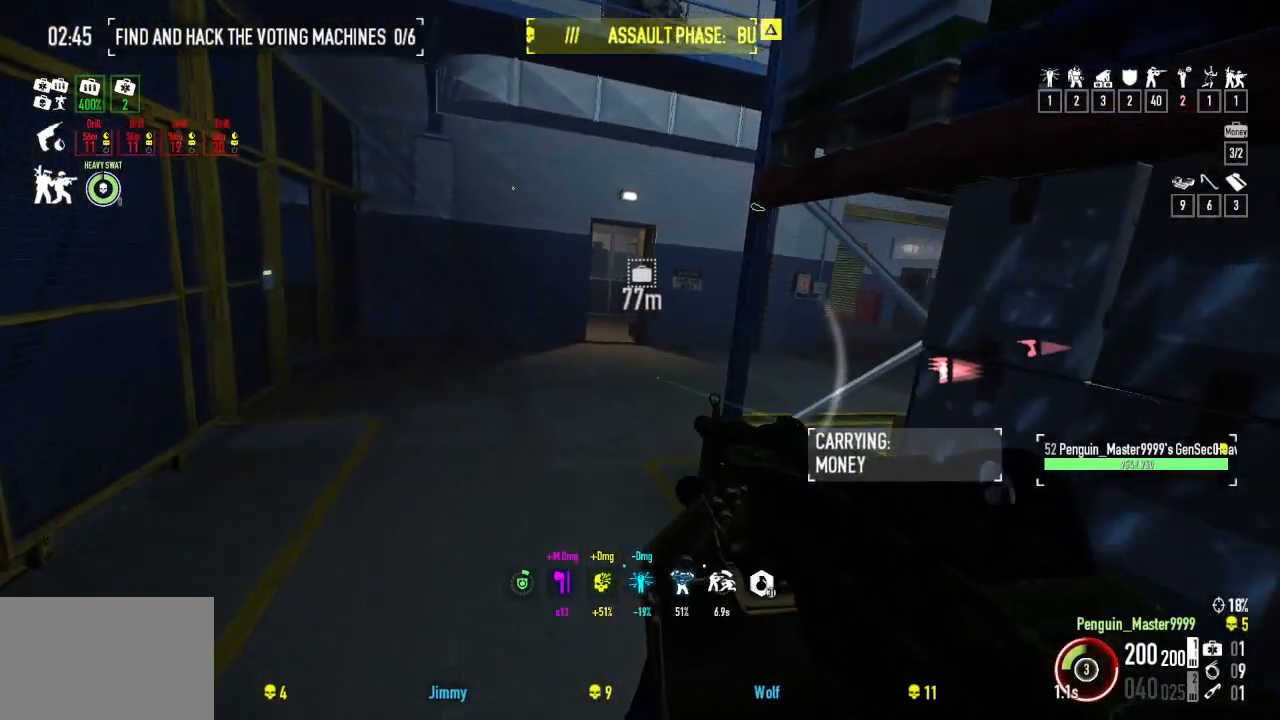
{"keys": ["r", "w"], "events": [[34, "r", "down"], [184, "r", "up"], [367, "r", "down"], [417, "r", "up"], [450, "r", "down"]]}
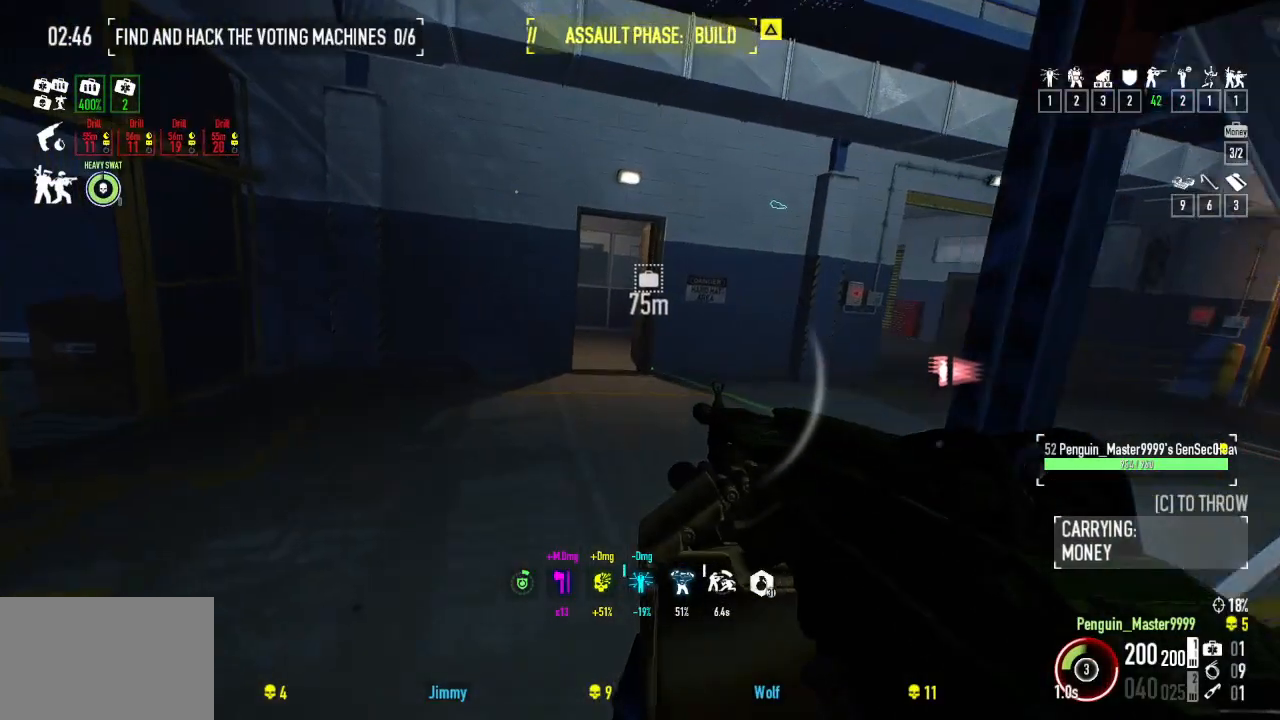
{"keys": ["w"], "events": [[50, "r", "up"], [134, "r", "down"], [267, "r", "up"]]}
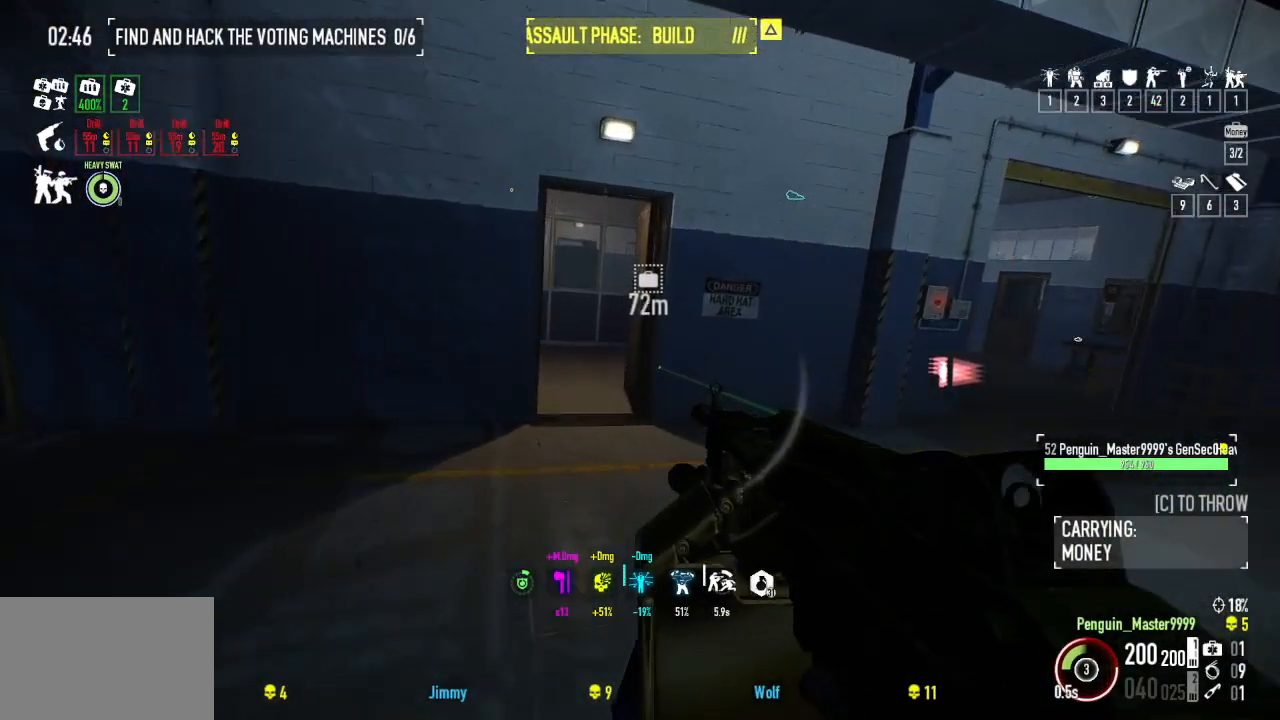
{"keys": ["r", "w"], "events": [[467, "r", "down"]]}
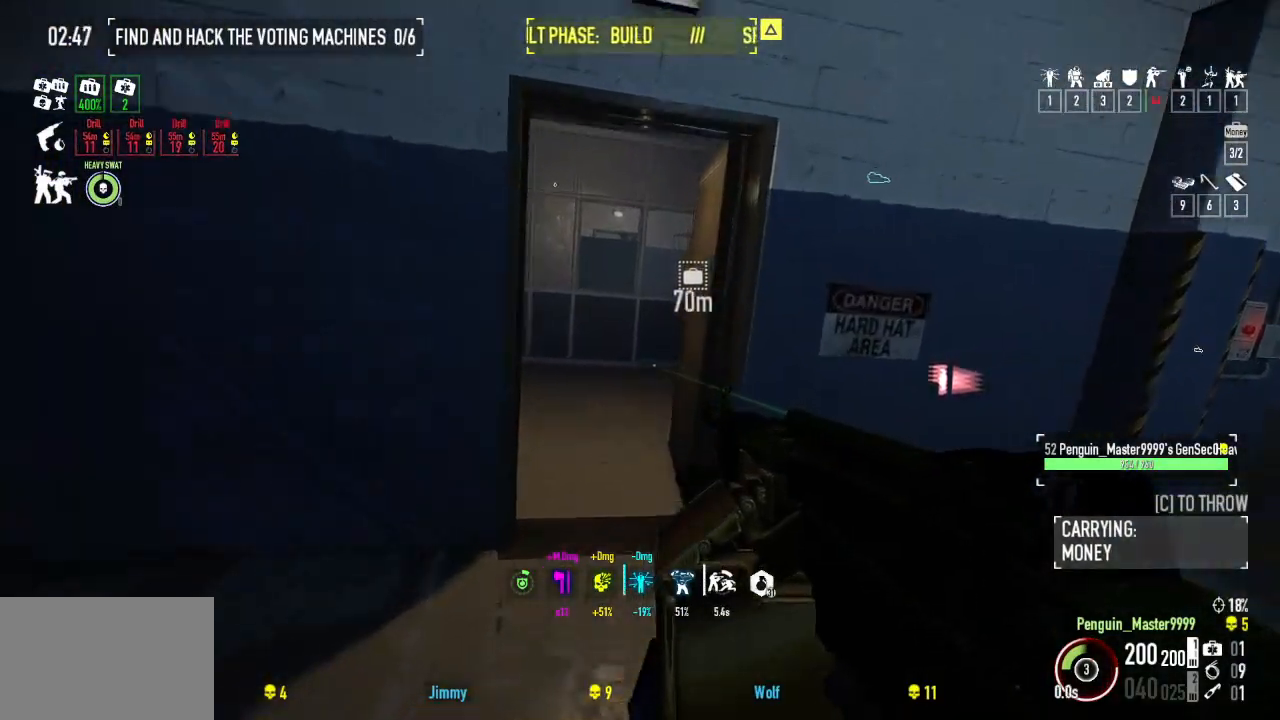
{"keys": ["w"], "events": [[50, "r", "up"]]}
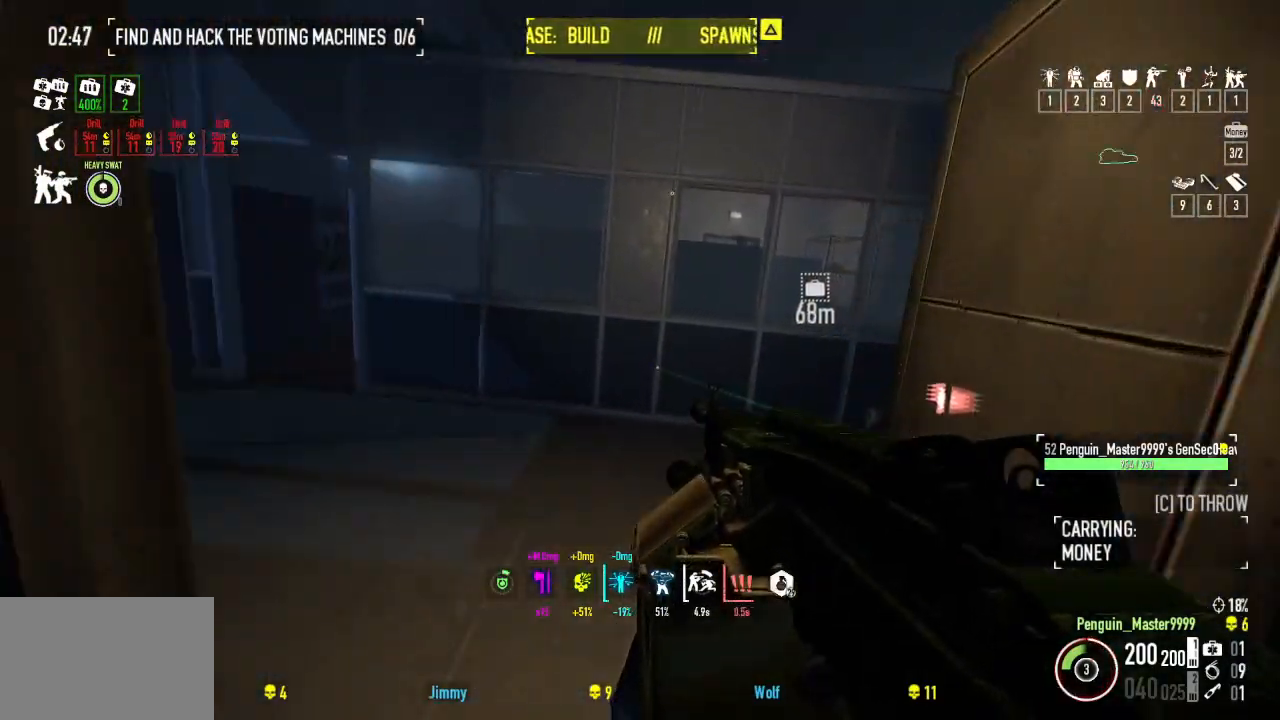
{"keys": ["a", "w"], "events": [[117, "a", "down"], [367, "space", "down"], [400, "space", "up"]]}
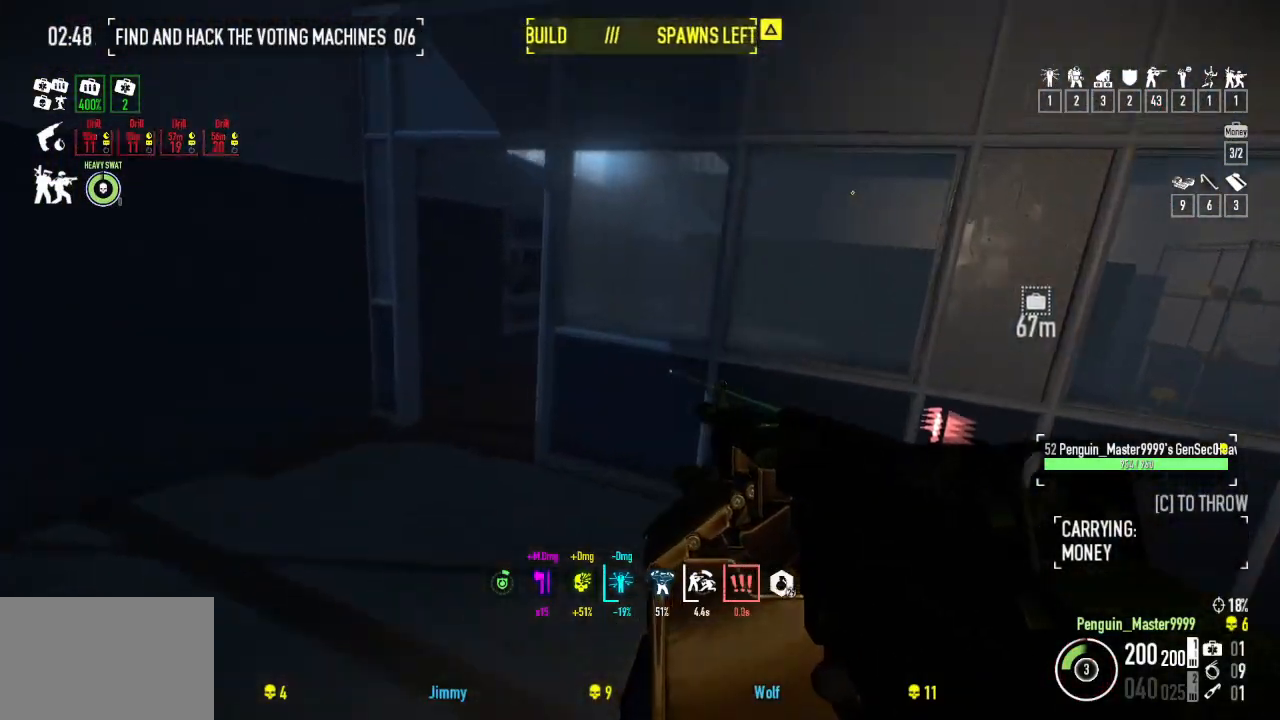
{"keys": ["w"], "events": [[367, "a", "up"]]}
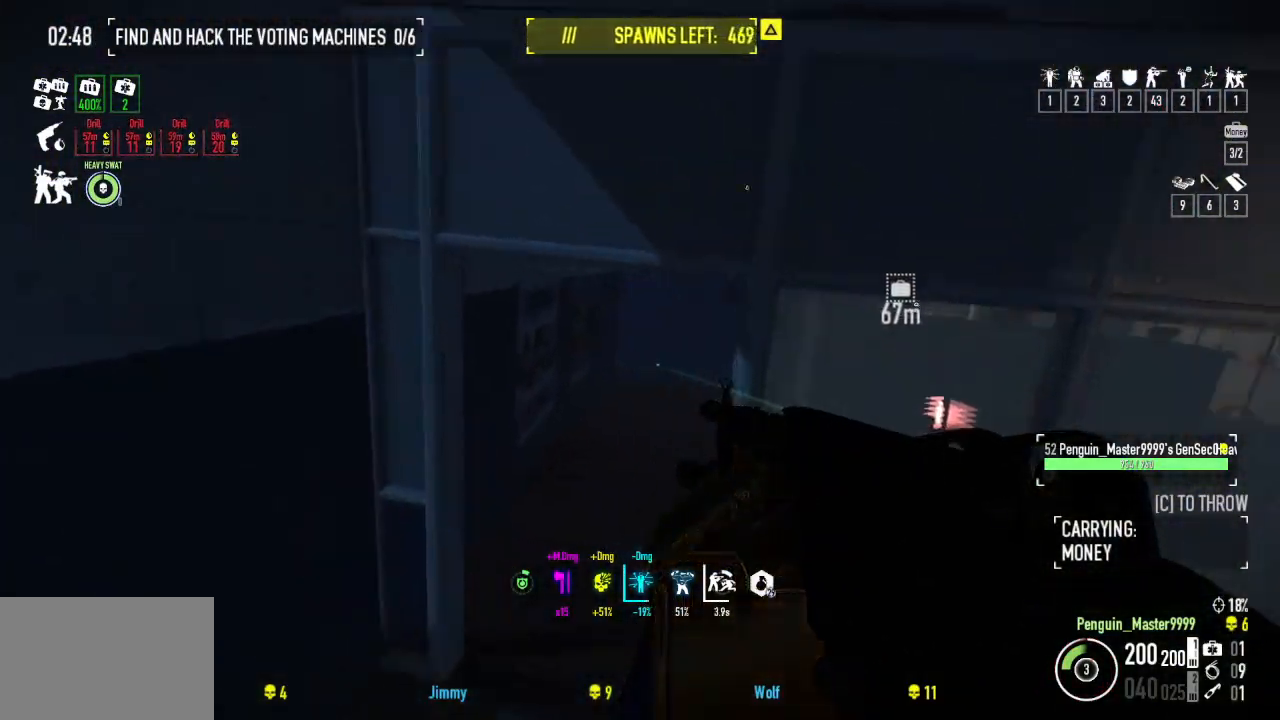
{"keys": ["a", "w"], "events": [[400, "a", "down"]]}
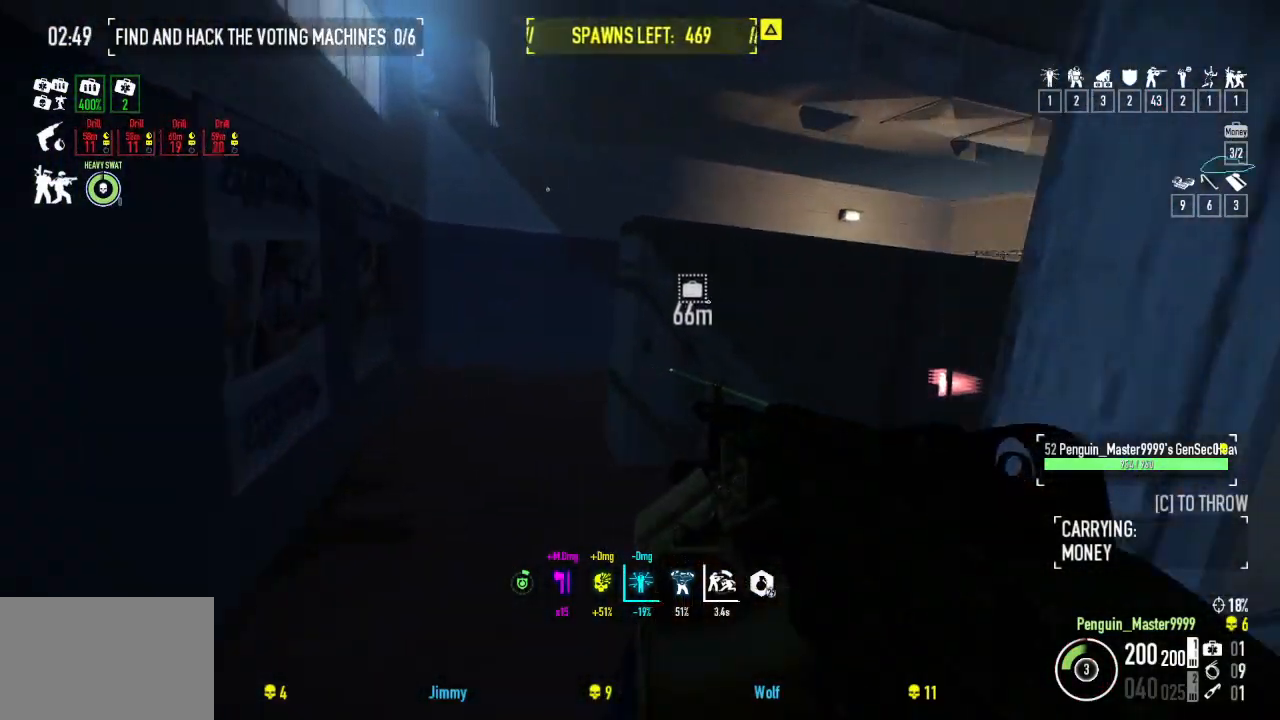
{"keys": ["w"], "events": [[50, "a", "up"], [150, "a", "down"], [367, "a", "up"]]}
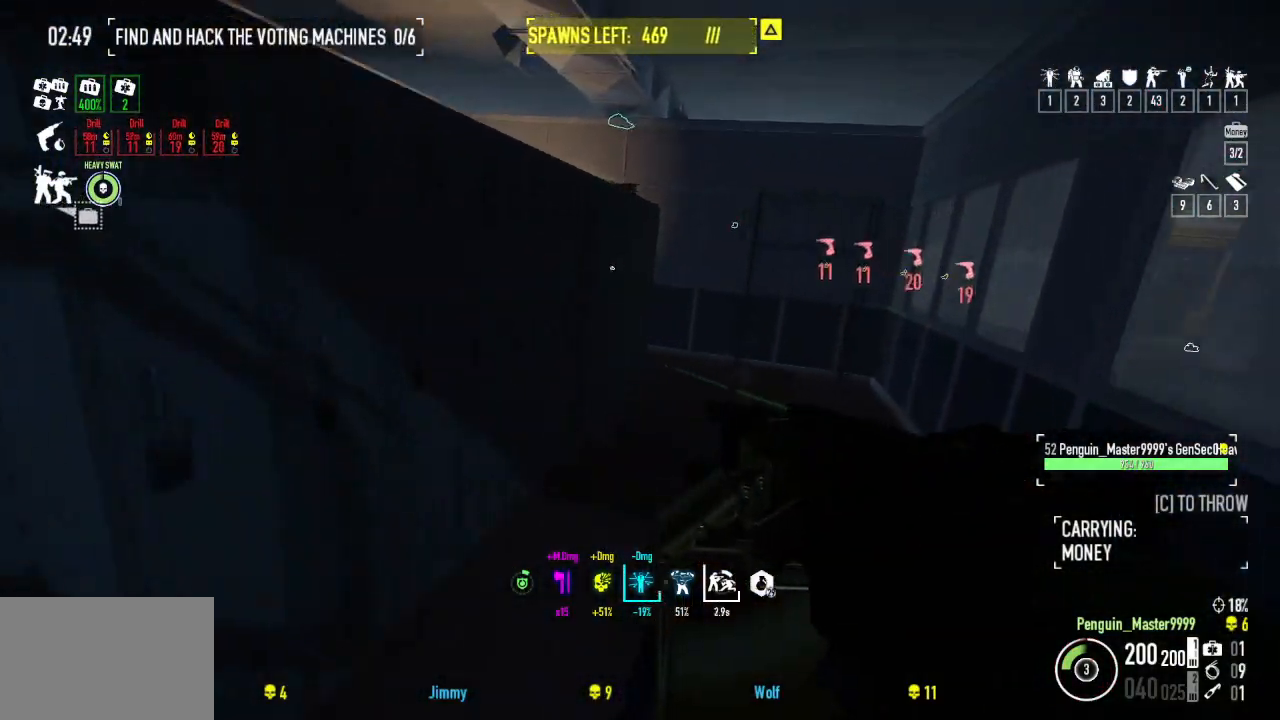
{"keys": ["w"], "events": [[34, "r", "down"], [184, "r", "up"], [300, "d", "down"], [484, "d", "up"]]}
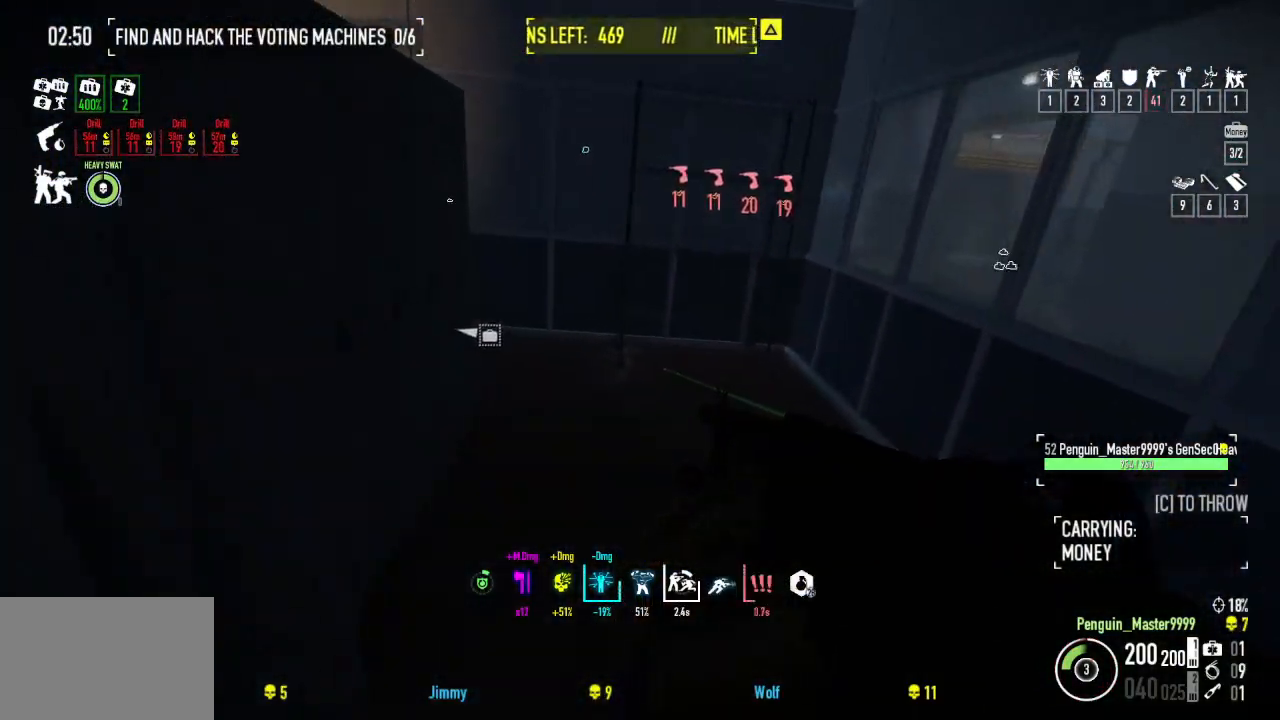
{"keys": ["w"], "events": [[67, "space", "down"], [250, "space", "up"]]}
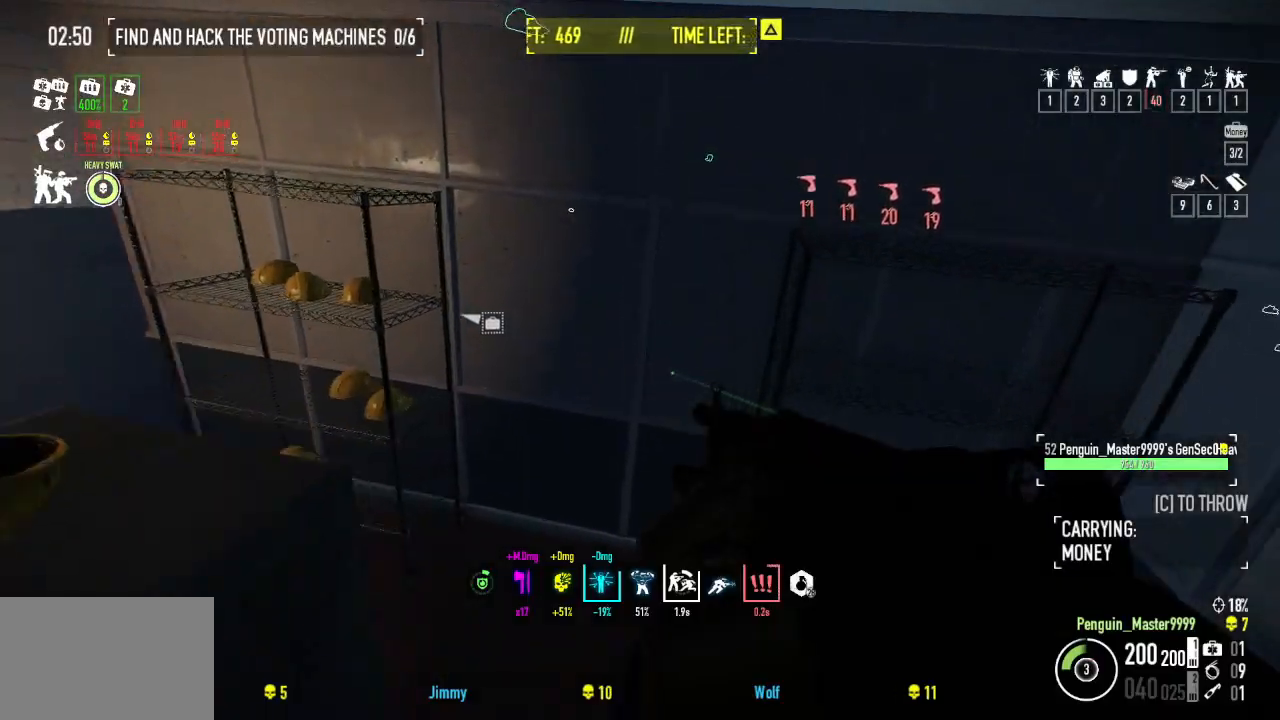
{"keys": ["w"], "events": []}
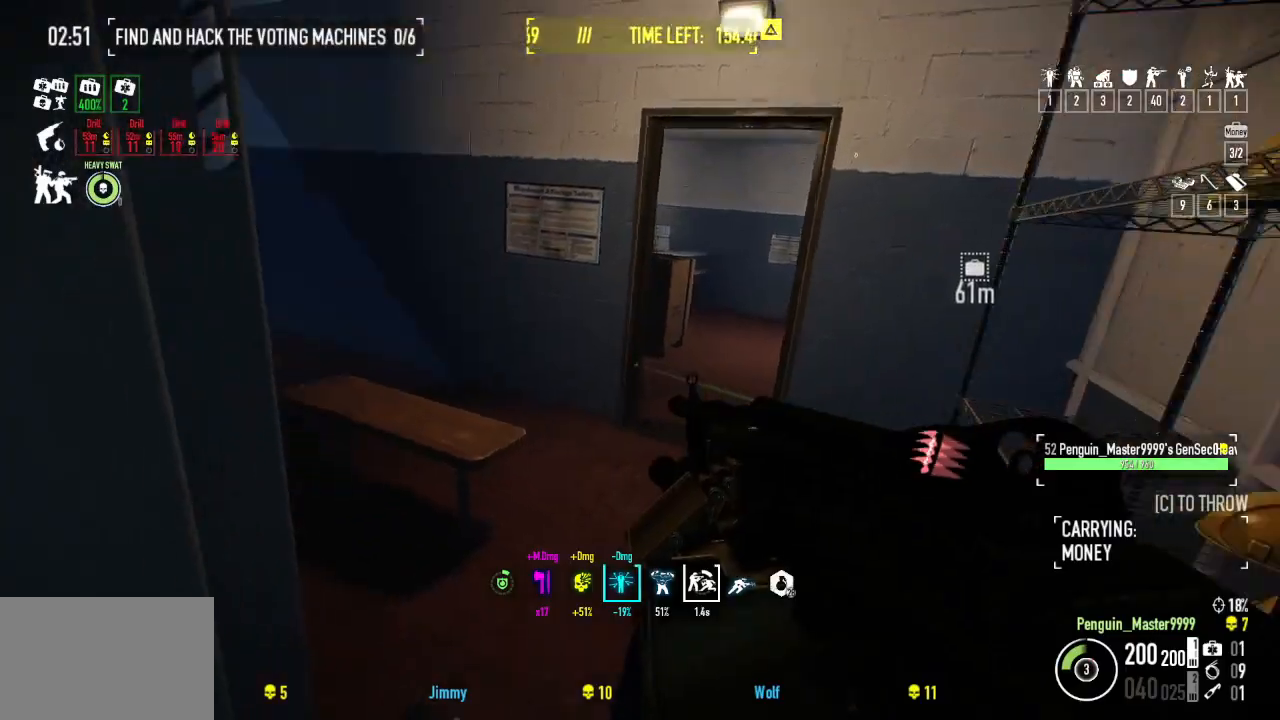
{"keys": ["w"], "events": []}
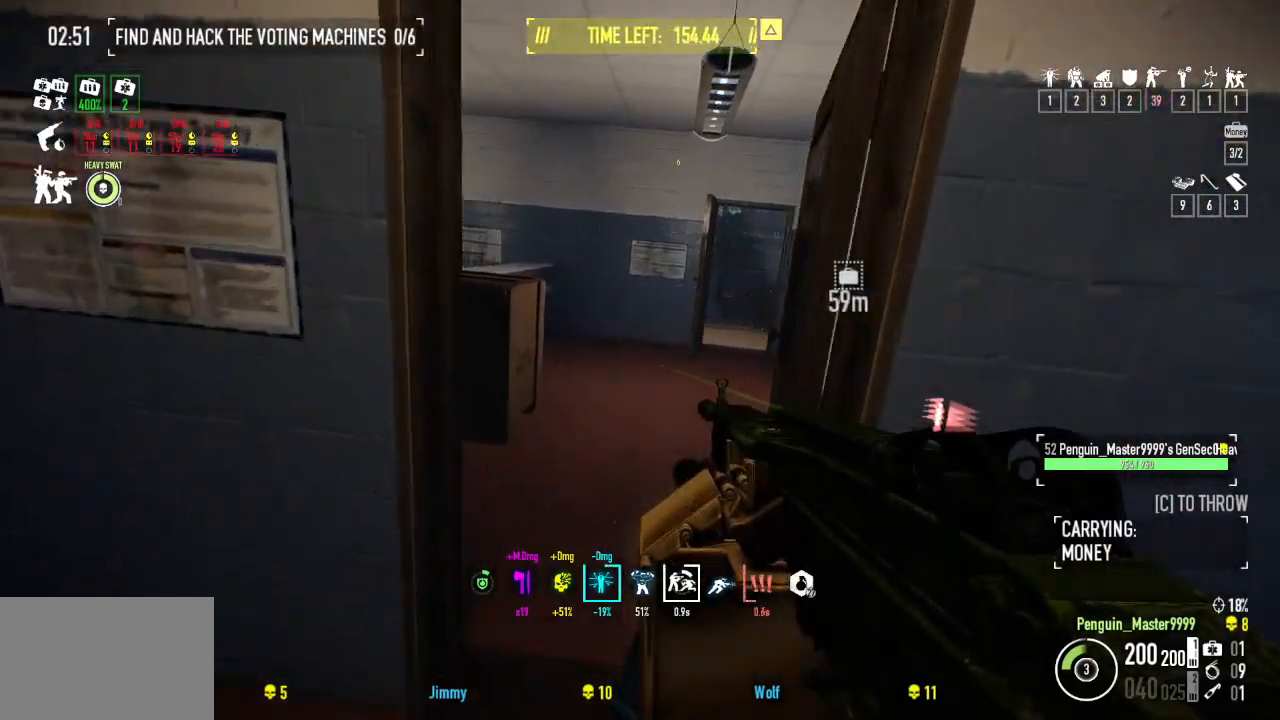
{"keys": ["a", "w"], "events": [[300, "a", "down"]]}
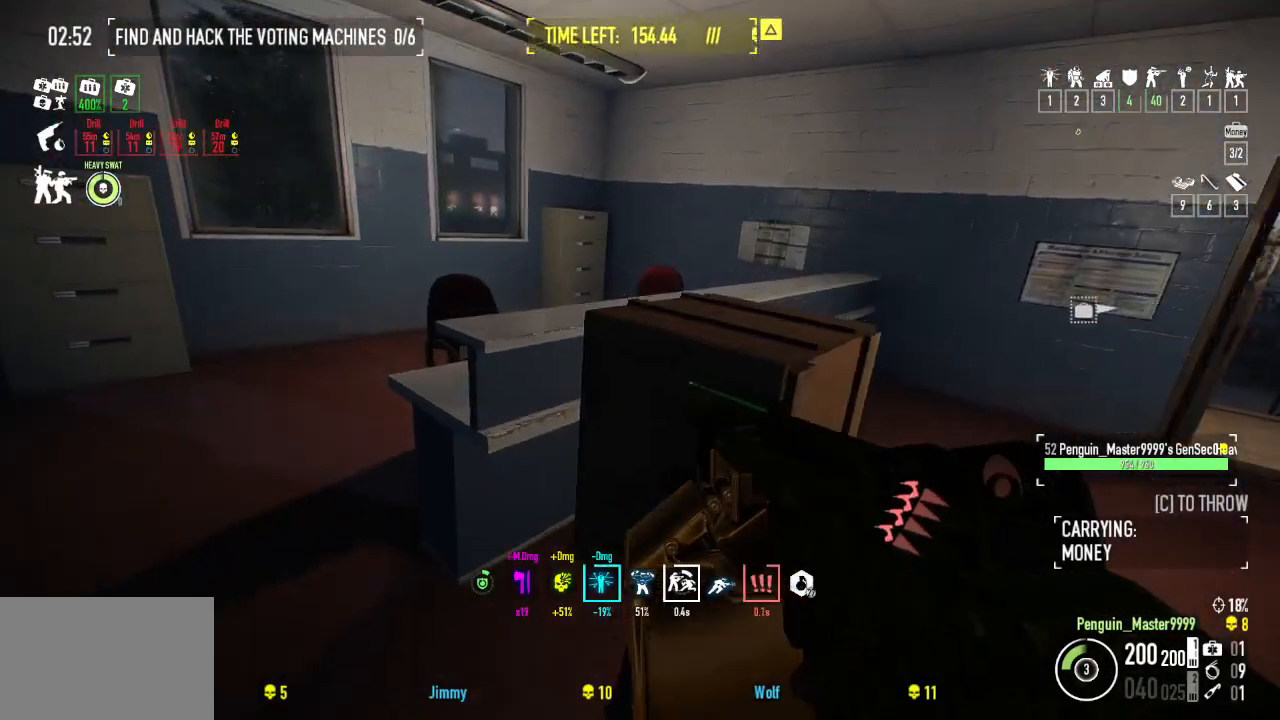
{"keys": ["a"], "events": [[450, "w", "up"]]}
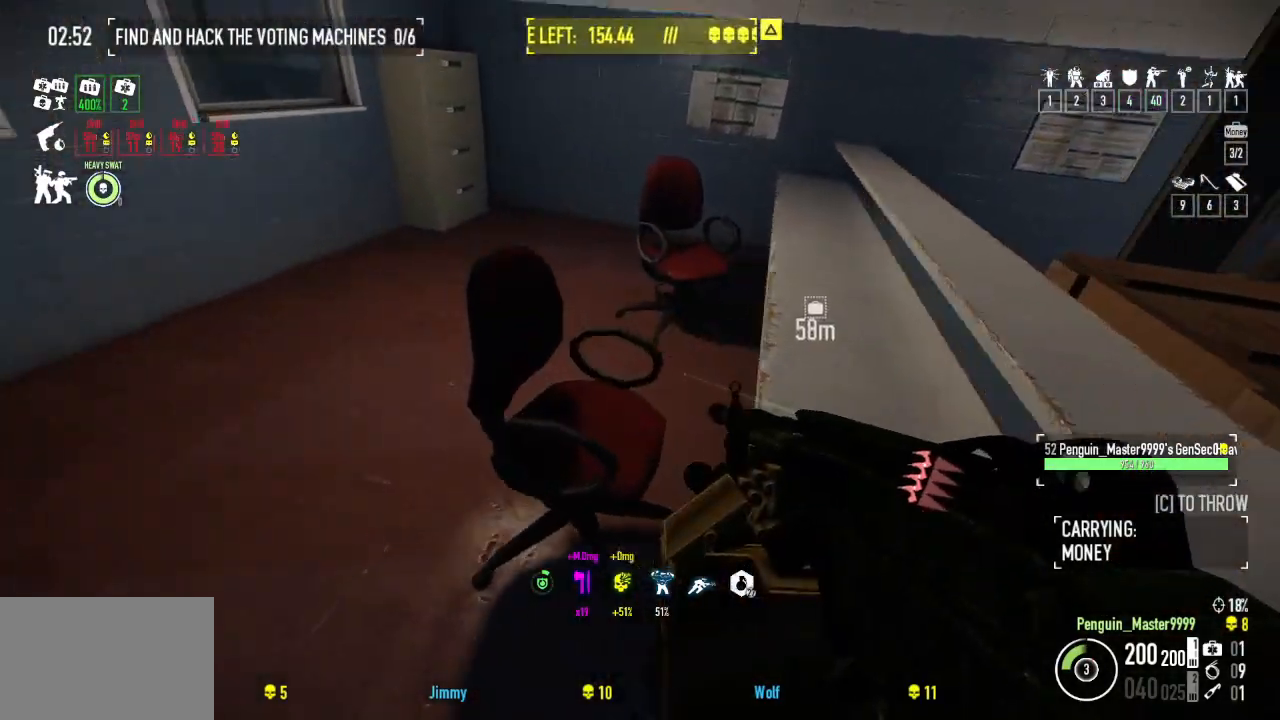
{"keys": ["d", "w"], "events": [[17, "a", "up"], [34, "d", "down"], [217, "w", "down"]]}
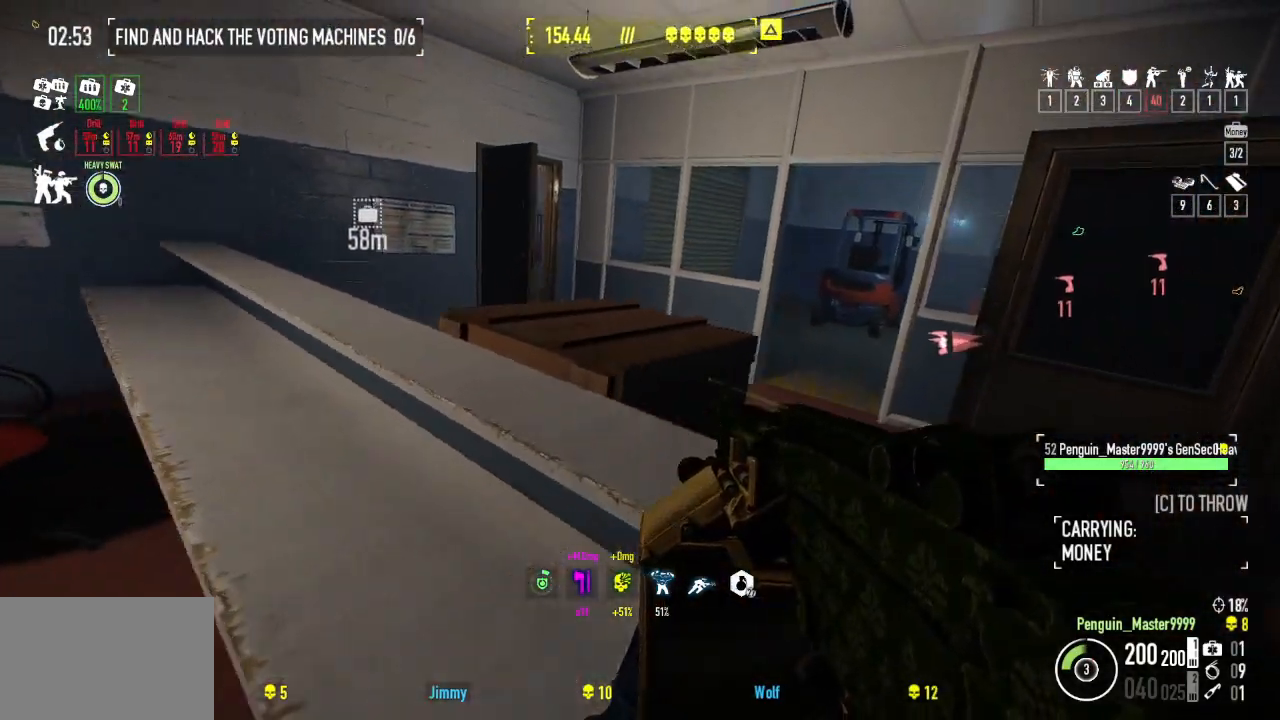
{"keys": ["w"], "events": [[184, "d", "up"]]}
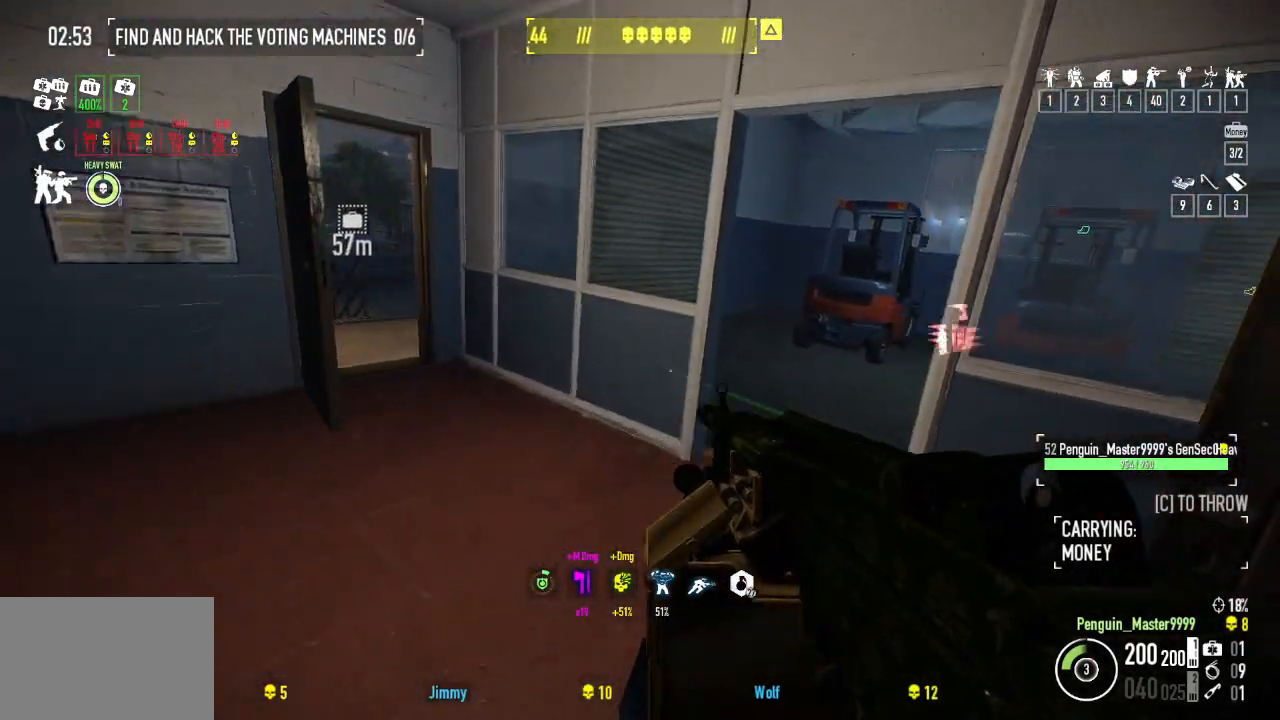
{"keys": ["a"], "events": [[84, "a", "down"], [300, "w", "up"]]}
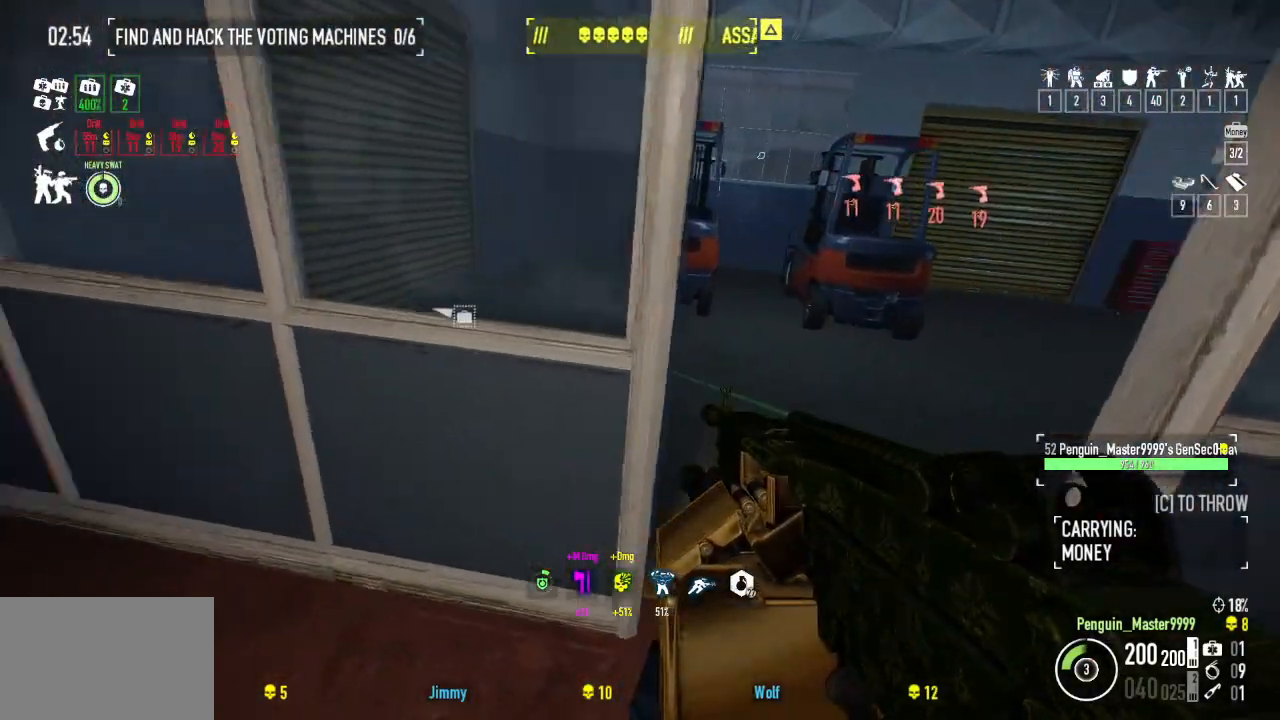
{"keys": ["w"], "events": [[34, "w", "down"], [150, "a", "up"]]}
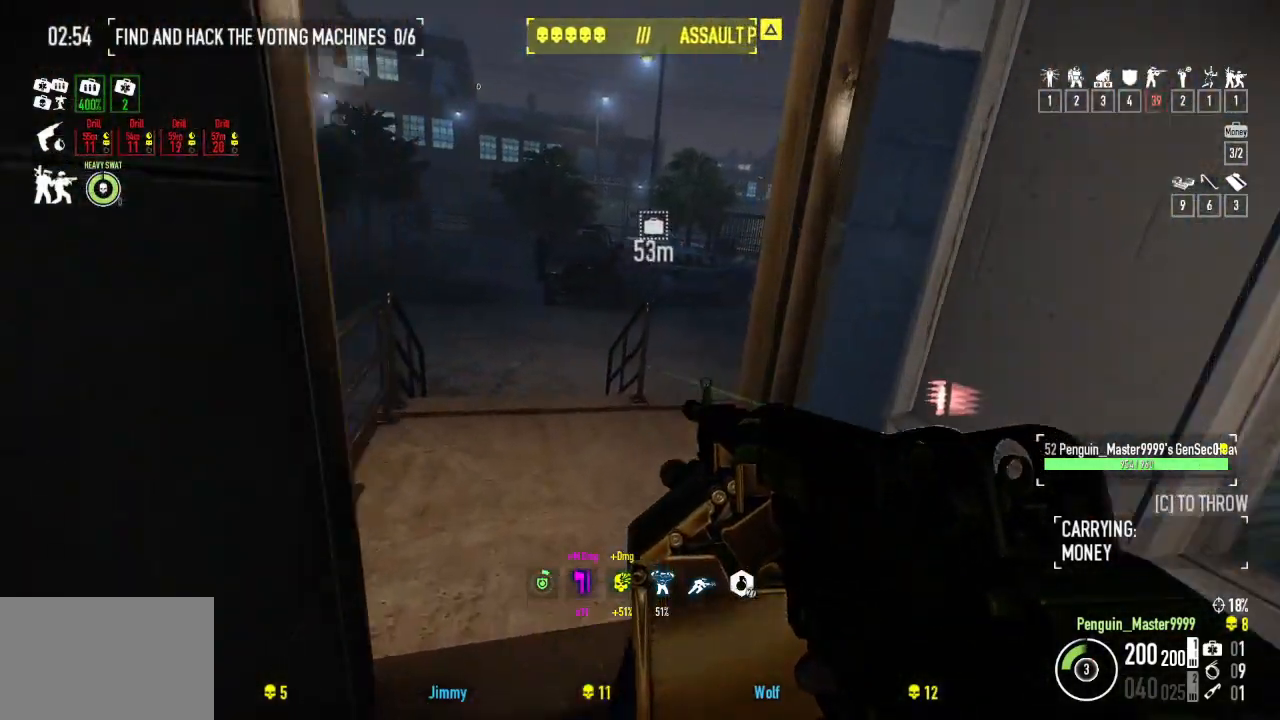
{"keys": ["w"], "events": []}
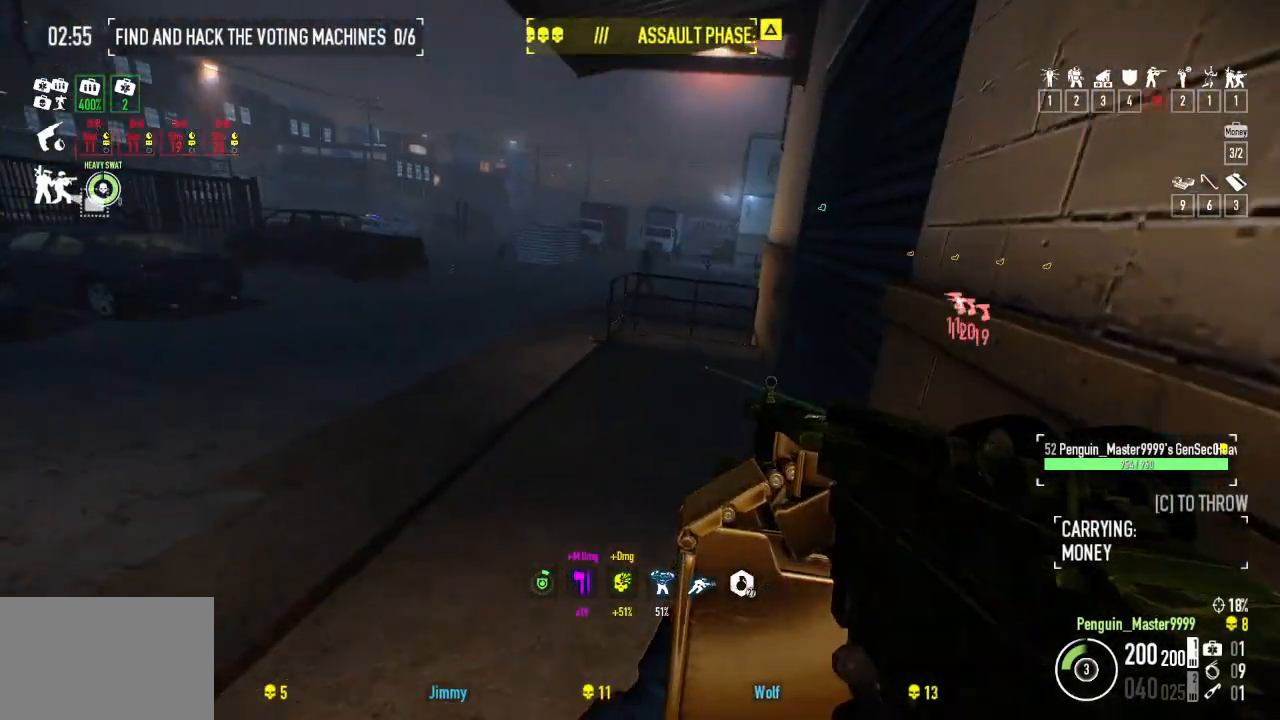
{"keys": ["a", "w"], "events": [[350, "a", "down"]]}